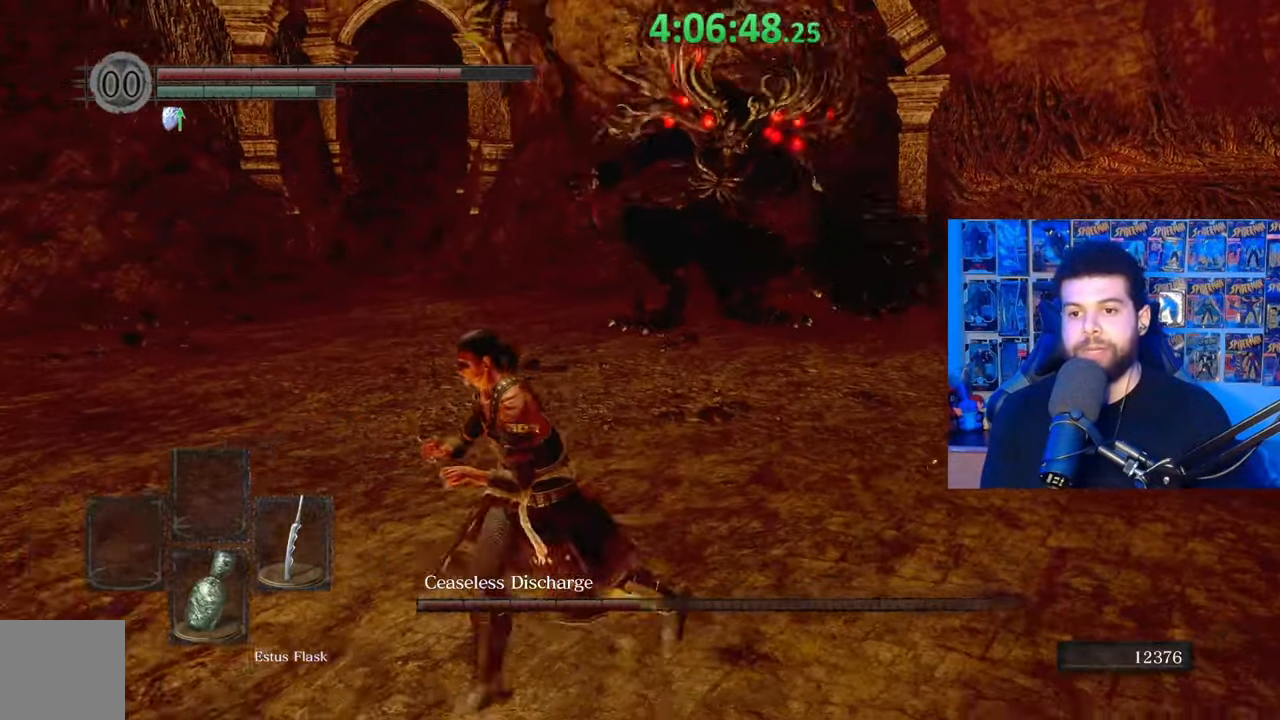
Gameplay with a controller (Xbox layout); each line is a JSON object with the inputs held at the frame after it. "events" lists button and stick changes between this image and that frame as [ms after this image, input, new state], when the widget could be followed in between.
{"buttons": ["B"], "left_stick": "down-left", "right_stick": "center", "events": [[17, "left_stick", "up-left"], [367, "left_stick", "down-left"], [383, "right_stick", "center"]]}
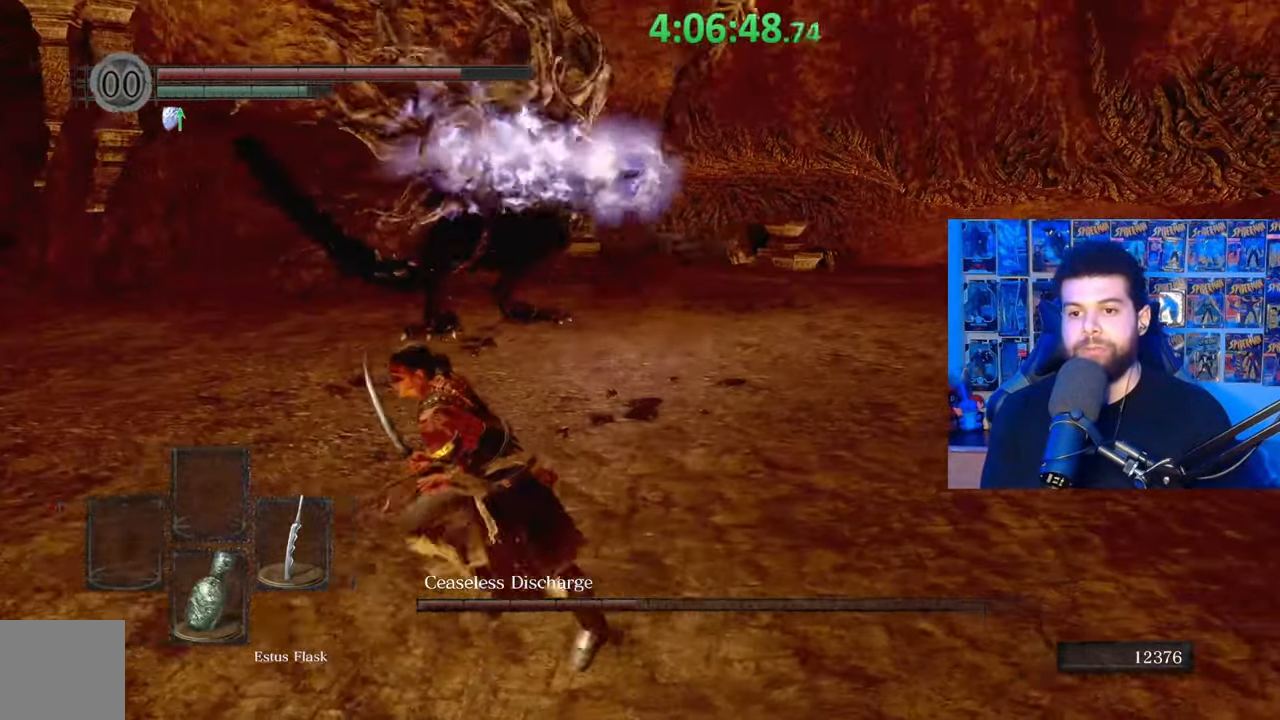
{"buttons": ["B"], "left_stick": "left", "right_stick": "right", "events": [[83, "left_stick", "left"], [433, "right_stick", "right"]]}
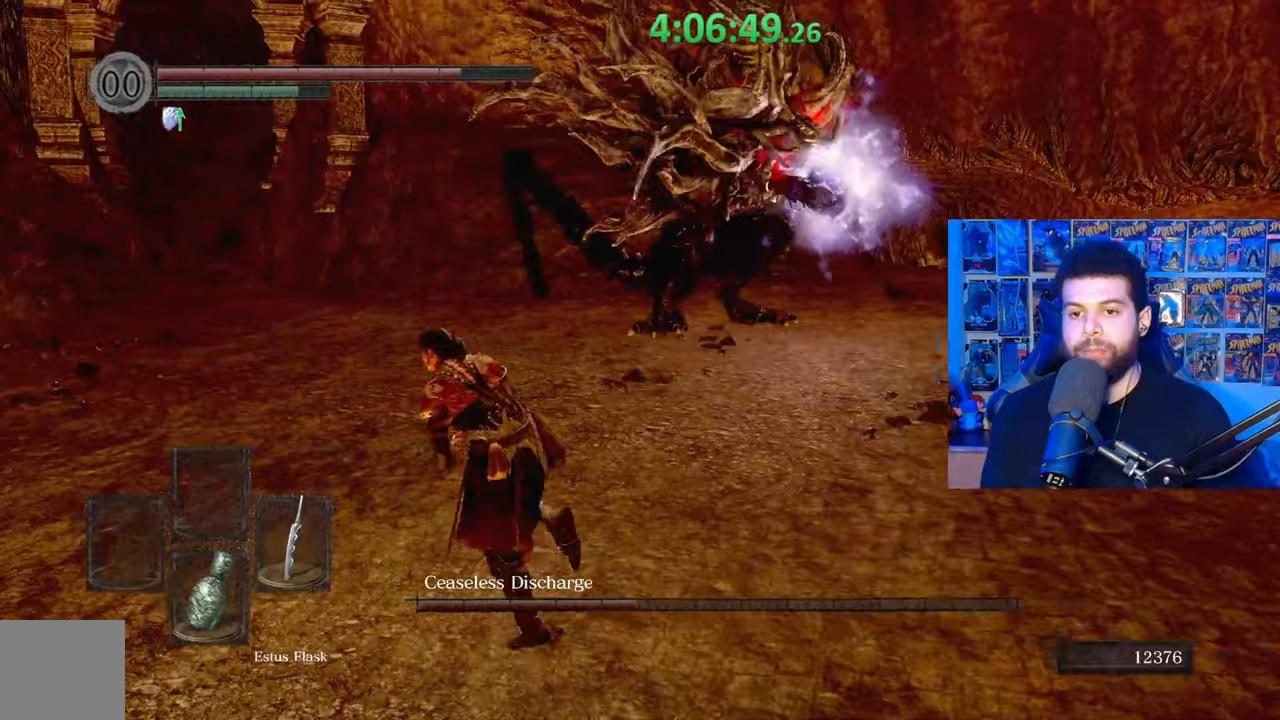
{"buttons": [], "left_stick": "left", "right_stick": "center", "events": [[217, "right_stick", "center"], [317, "B", "up"], [383, "B", "down"], [483, "B", "up"]]}
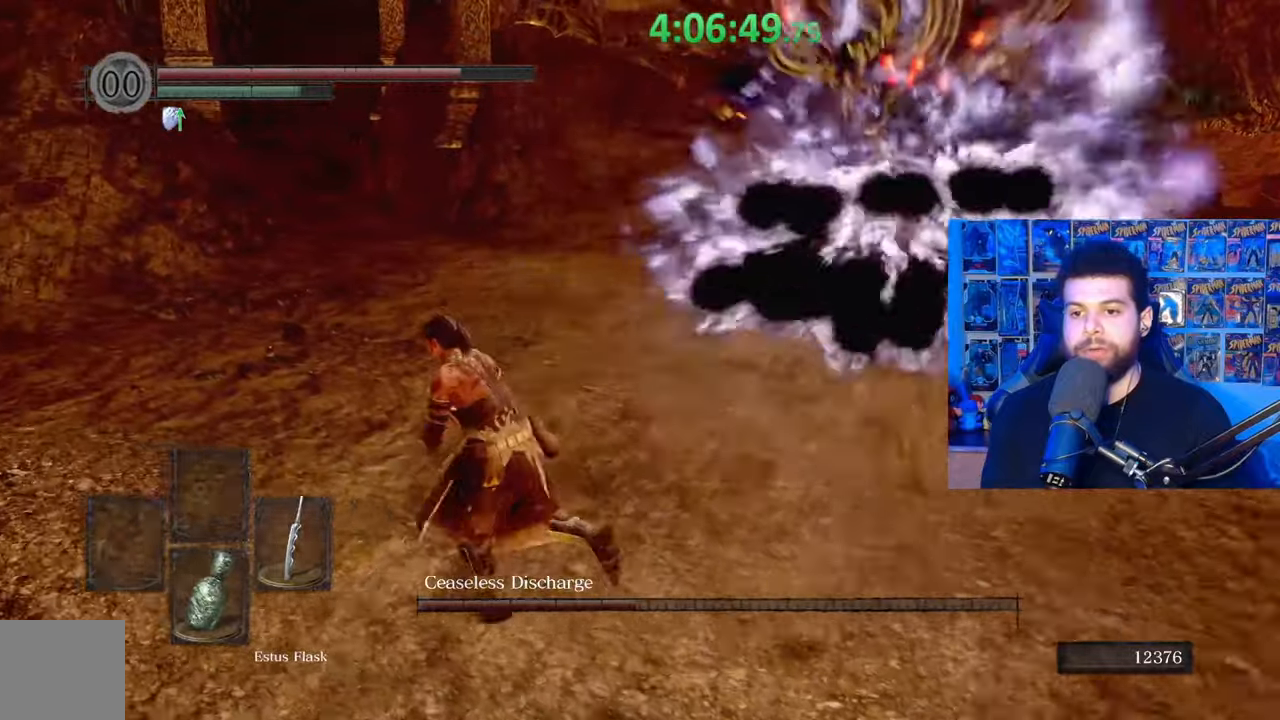
{"buttons": [], "left_stick": "center", "right_stick": "center", "events": [[167, "right_stick", "right"], [367, "left_stick", "center"], [383, "right_stick", "center"]]}
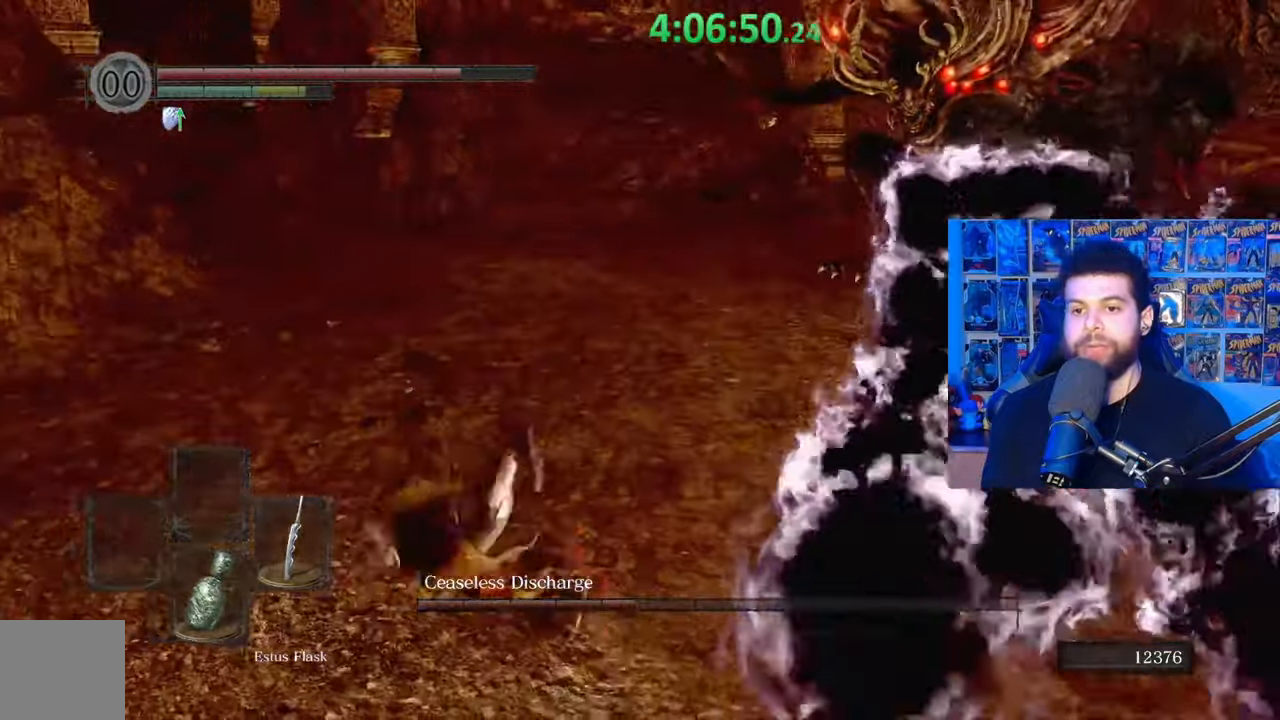
{"buttons": [], "left_stick": "up-left", "right_stick": "center", "events": [[67, "left_stick", "left"], [333, "left_stick", "up-left"]]}
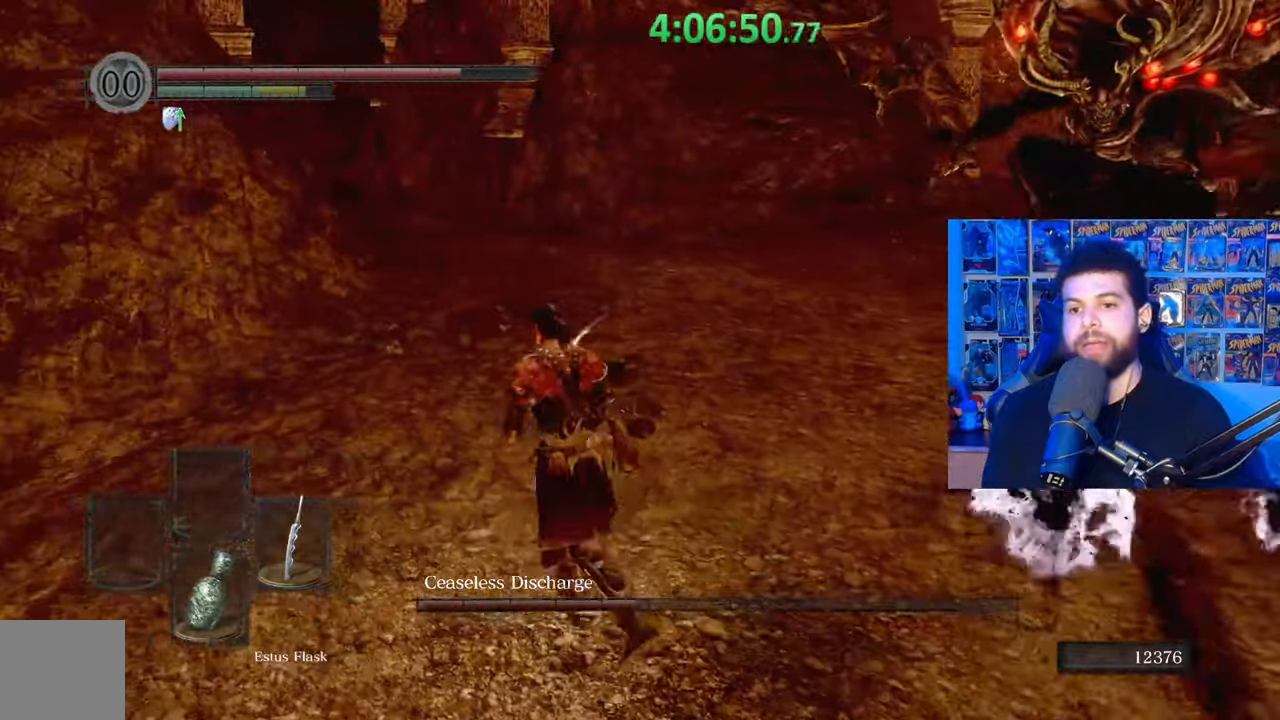
{"buttons": ["B"], "left_stick": "up-right", "right_stick": "center", "events": [[67, "left_stick", "up-right"], [117, "right_stick", "right"], [233, "right_stick", "center"], [317, "right_stick", "right"], [417, "right_stick", "center"], [433, "B", "down"]]}
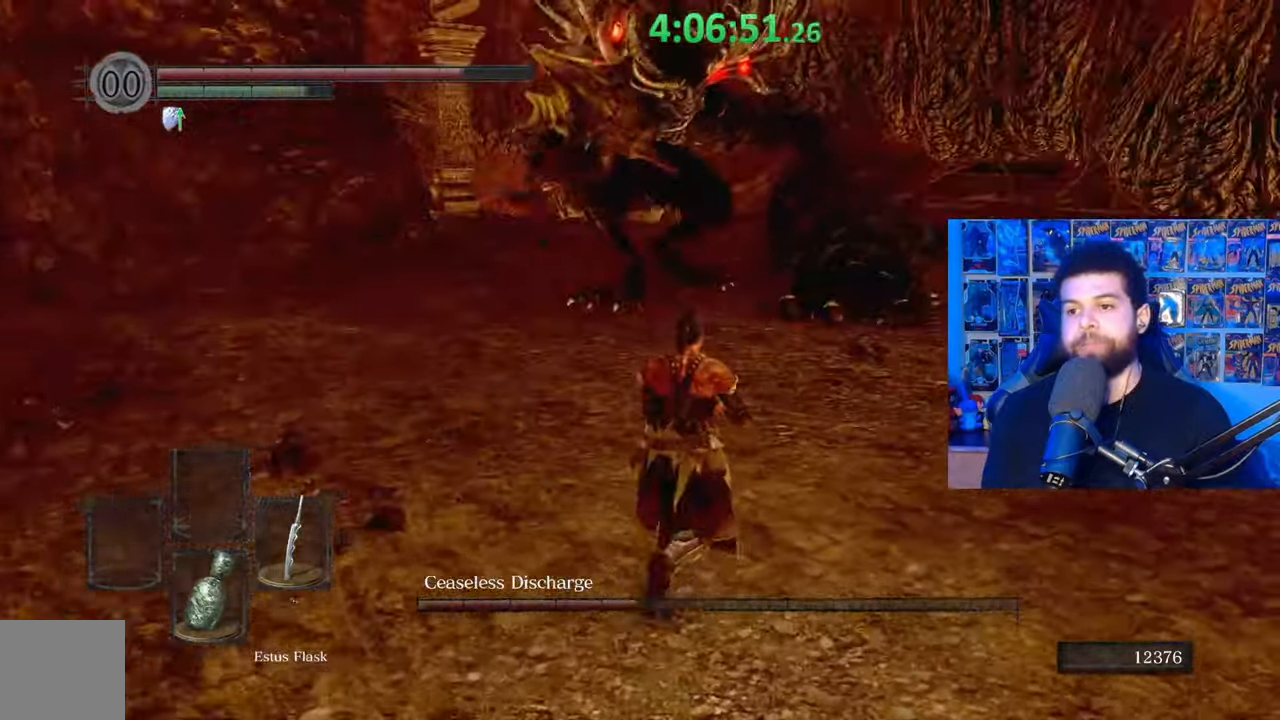
{"buttons": ["B"], "left_stick": "up-right", "right_stick": "center", "events": [[333, "right_stick", "down-left"], [433, "right_stick", "center"]]}
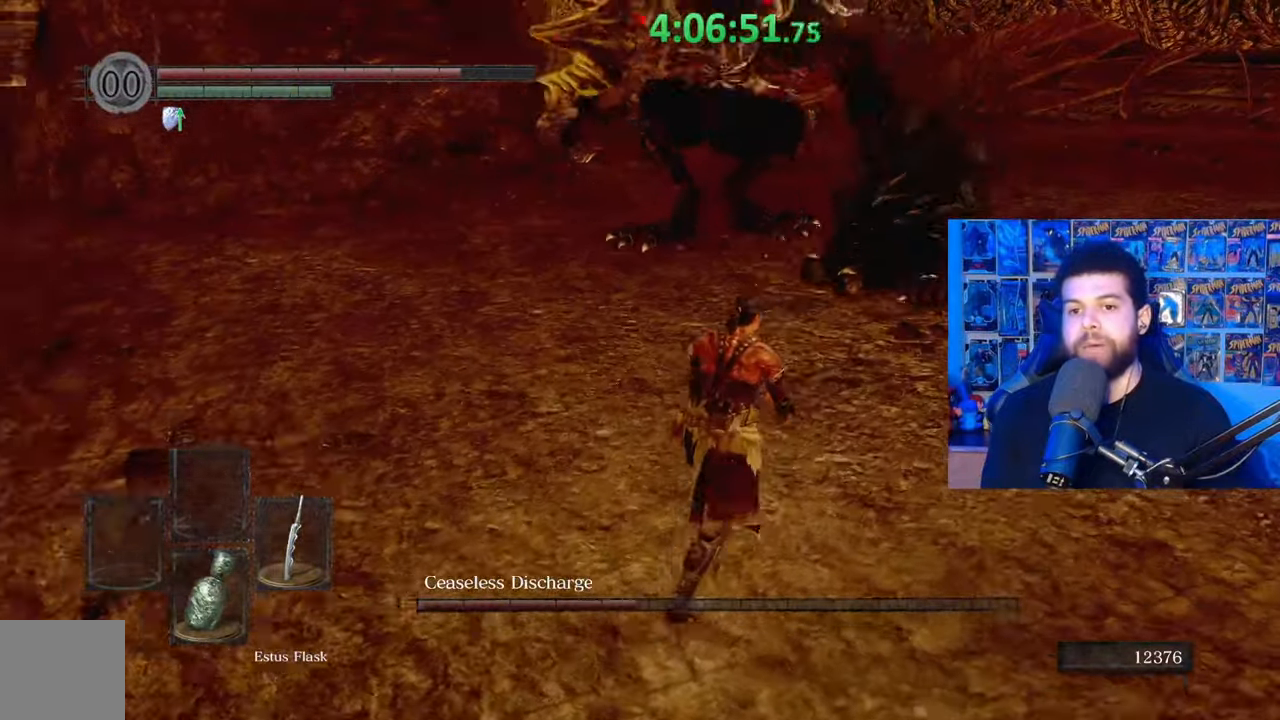
{"buttons": ["B"], "left_stick": "up-right", "right_stick": "center", "events": [[183, "right_stick", "down-left"], [283, "right_stick", "center"]]}
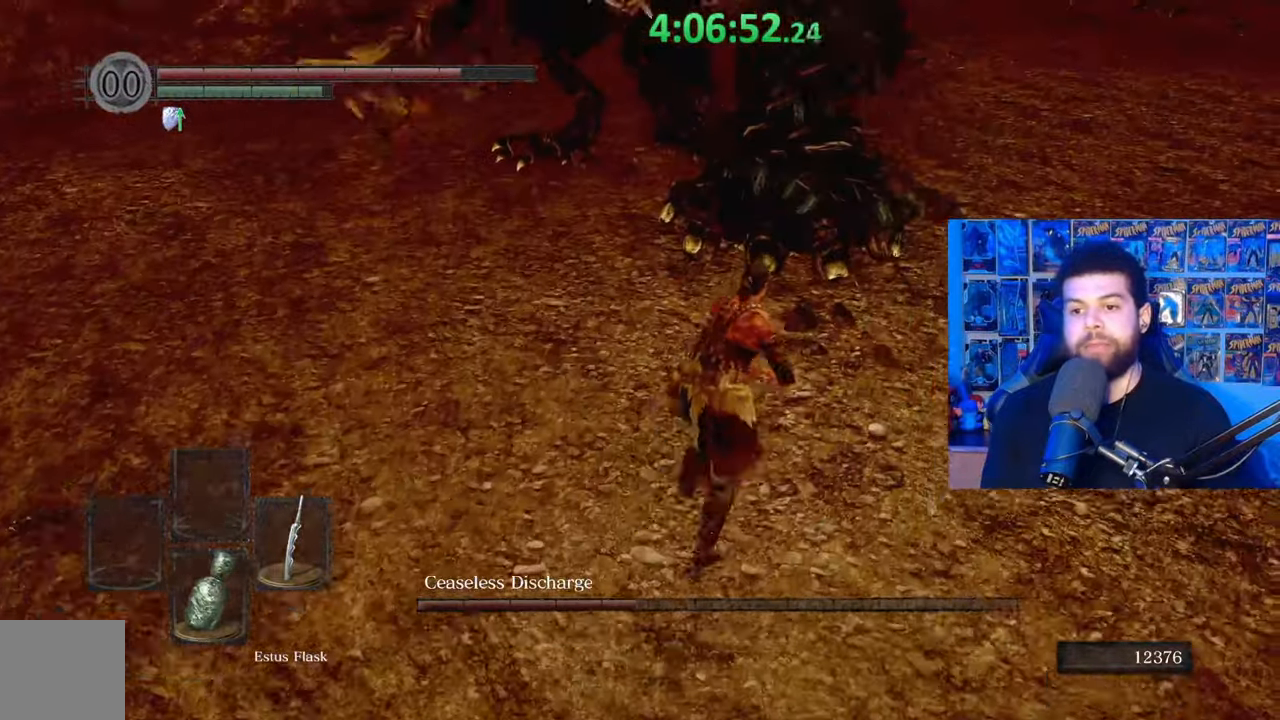
{"buttons": [], "left_stick": "up-right", "right_stick": "center", "events": [[133, "B", "up"], [283, "R1", "down"], [383, "R1", "up"]]}
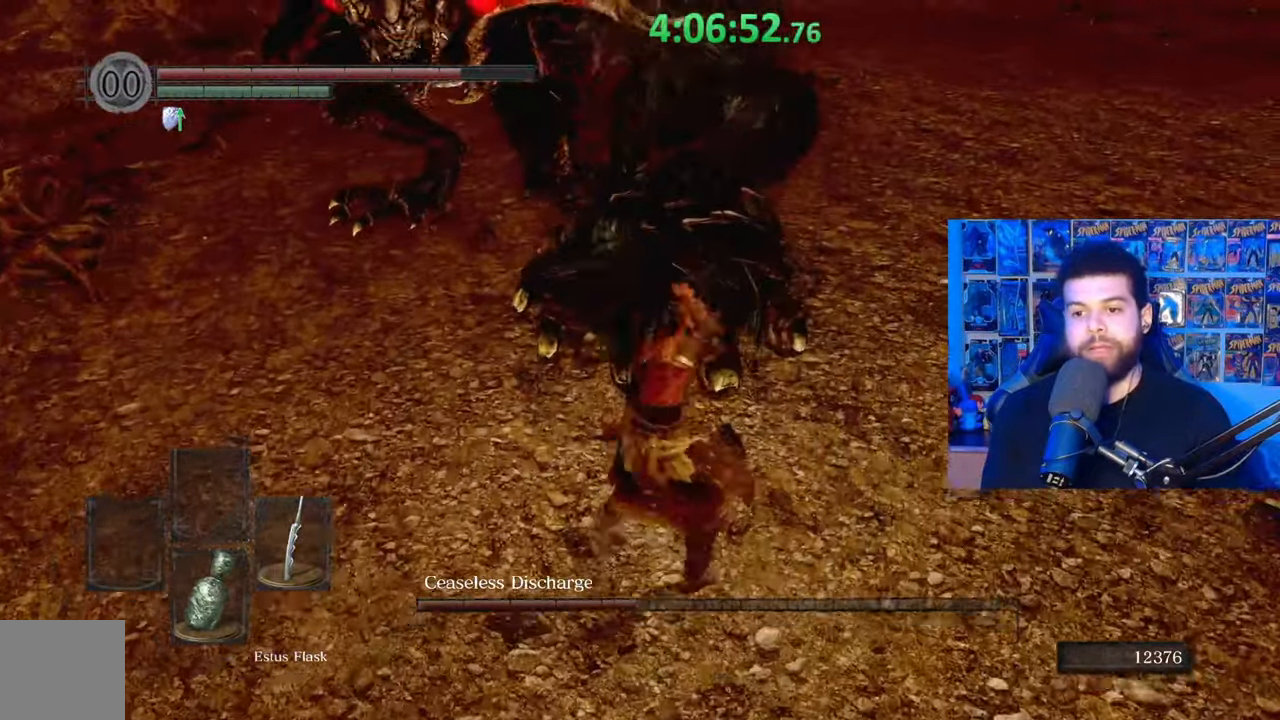
{"buttons": [], "left_stick": "up-right", "right_stick": "center", "events": [[33, "right_stick", "up-left"], [167, "right_stick", "center"], [417, "R1", "down"], [483, "R1", "up"]]}
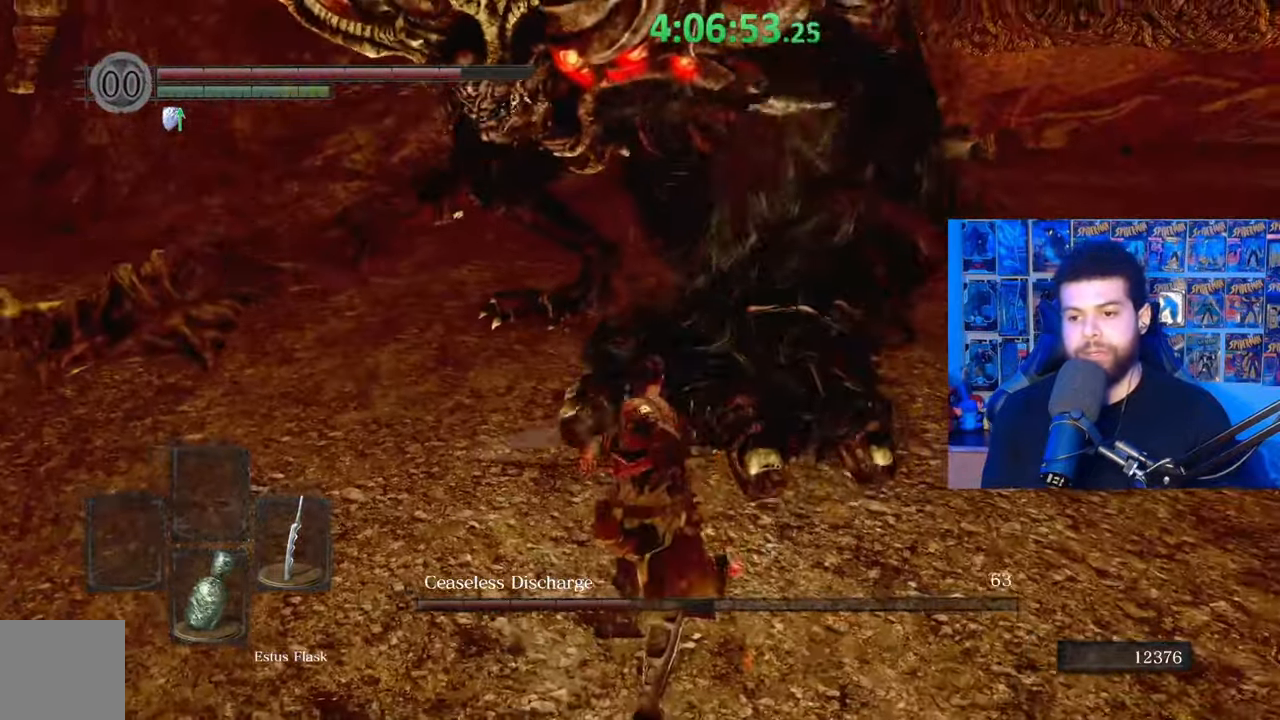
{"buttons": [], "left_stick": "down", "right_stick": "center", "events": [[217, "right_stick", "up"], [333, "right_stick", "center"], [383, "left_stick", "down-right"], [433, "left_stick", "down"]]}
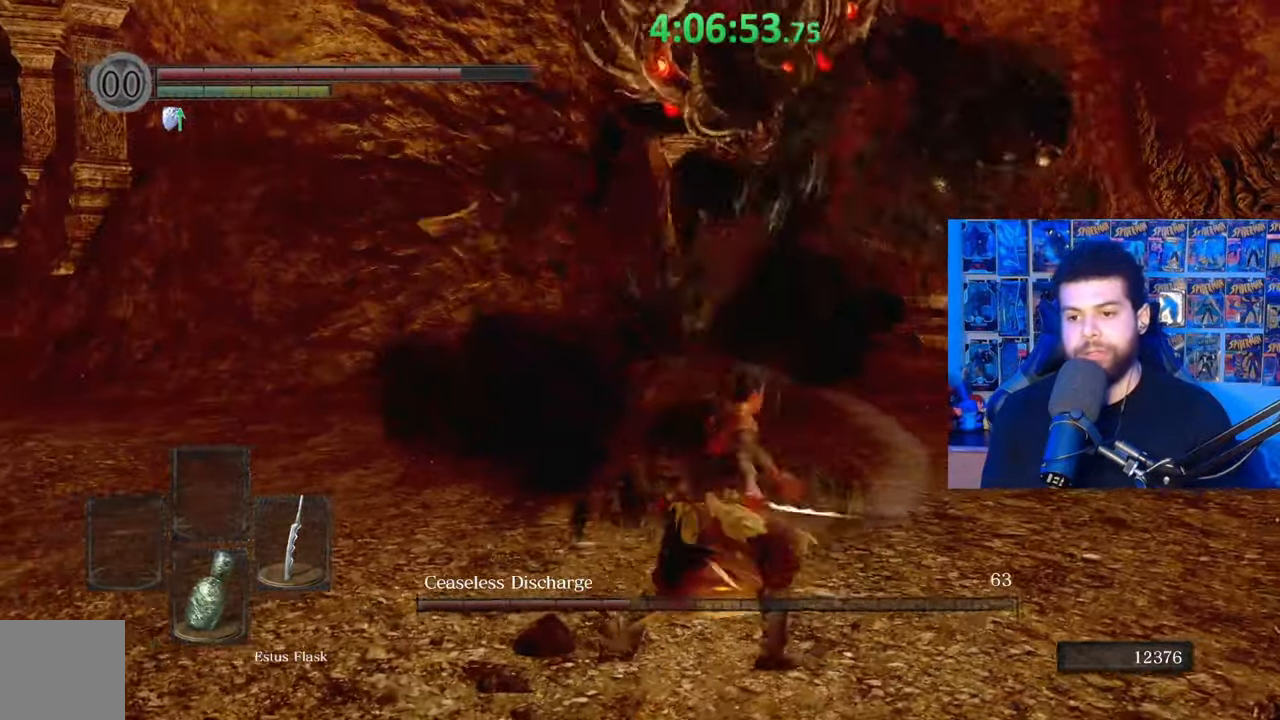
{"buttons": [], "left_stick": "down", "right_stick": "center", "events": [[333, "right_stick", "right"], [483, "right_stick", "center"]]}
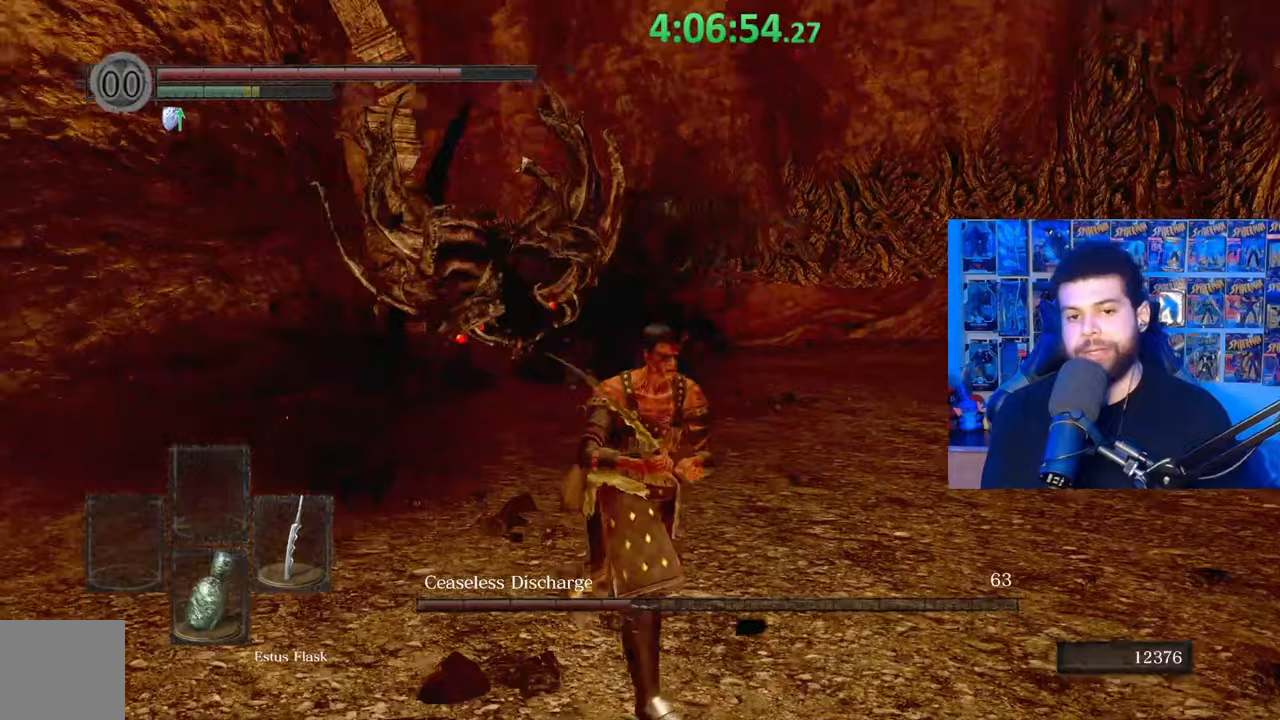
{"buttons": [], "left_stick": "right", "right_stick": "center", "events": [[117, "right_stick", "down-left"], [133, "left_stick", "down-right"], [233, "right_stick", "center"], [433, "left_stick", "right"]]}
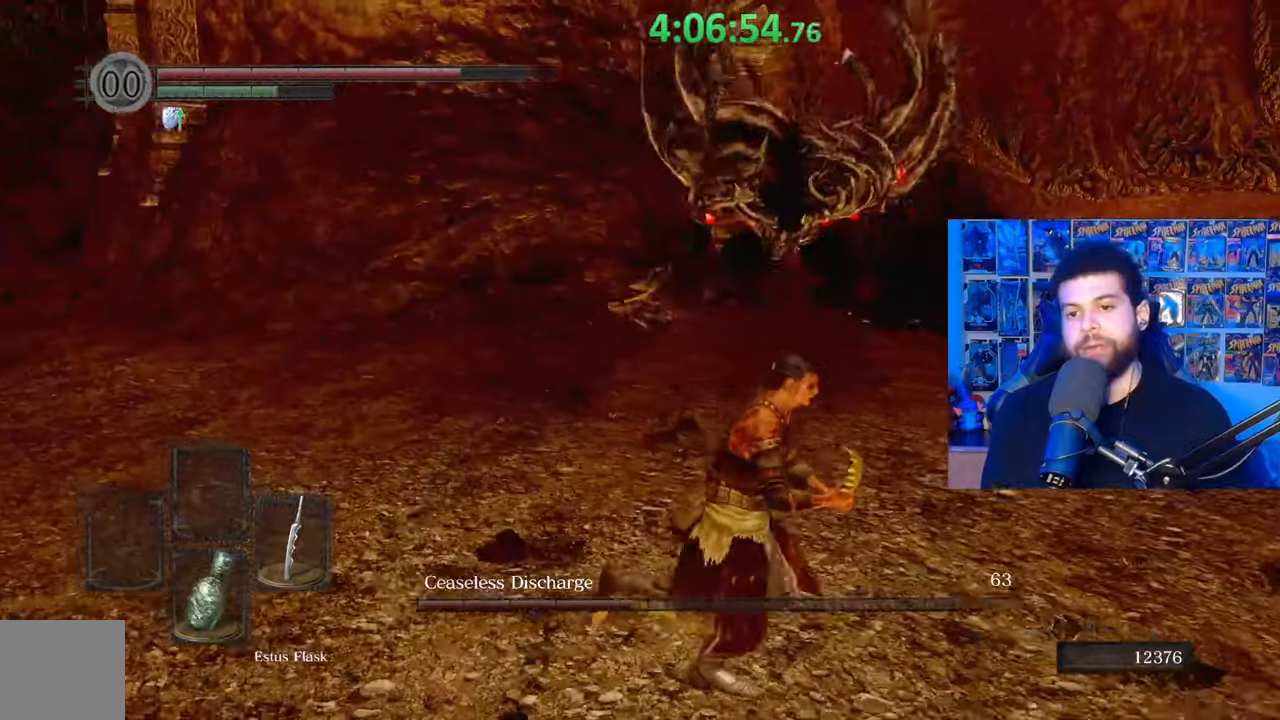
{"buttons": ["B"], "left_stick": "down", "right_stick": "center", "events": [[183, "right_stick", "up-left"], [217, "left_stick", "down"], [267, "right_stick", "center"], [383, "B", "down"]]}
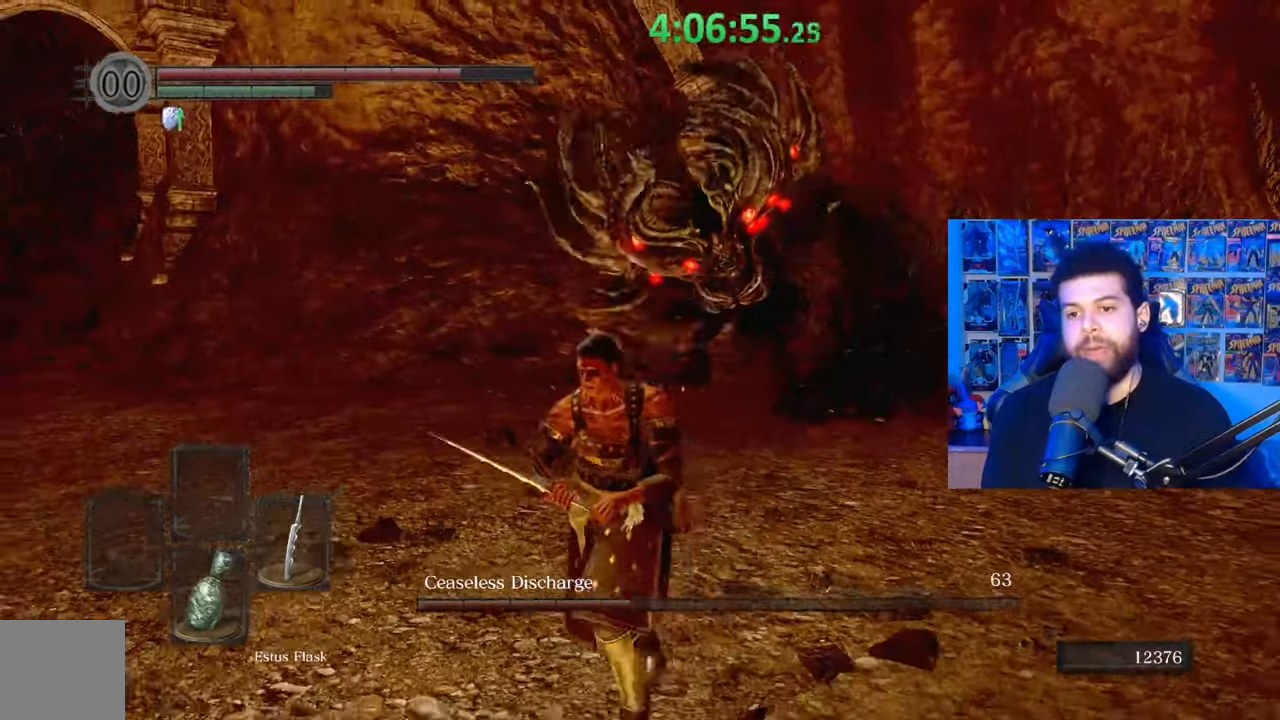
{"buttons": ["B"], "left_stick": "down", "right_stick": "center", "events": [[283, "right_stick", "down-right"], [383, "right_stick", "center"]]}
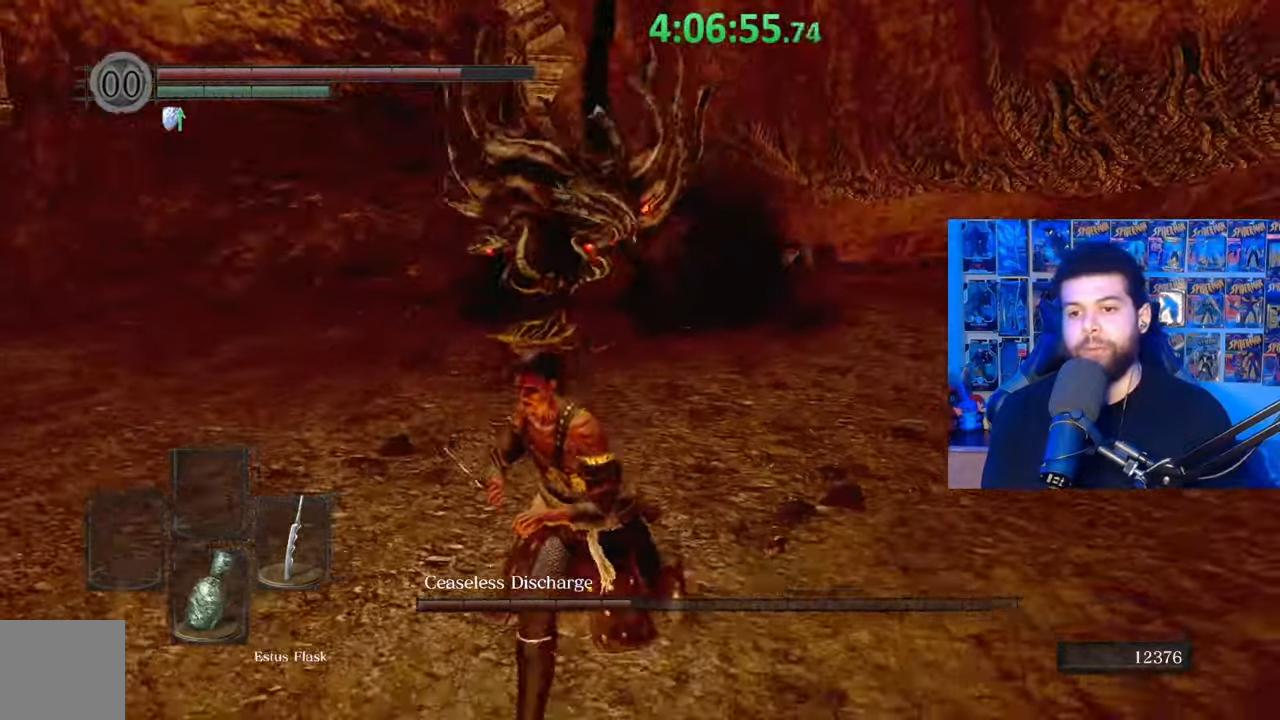
{"buttons": [], "left_stick": "right", "right_stick": "center", "events": [[83, "B", "up"], [433, "left_stick", "right"]]}
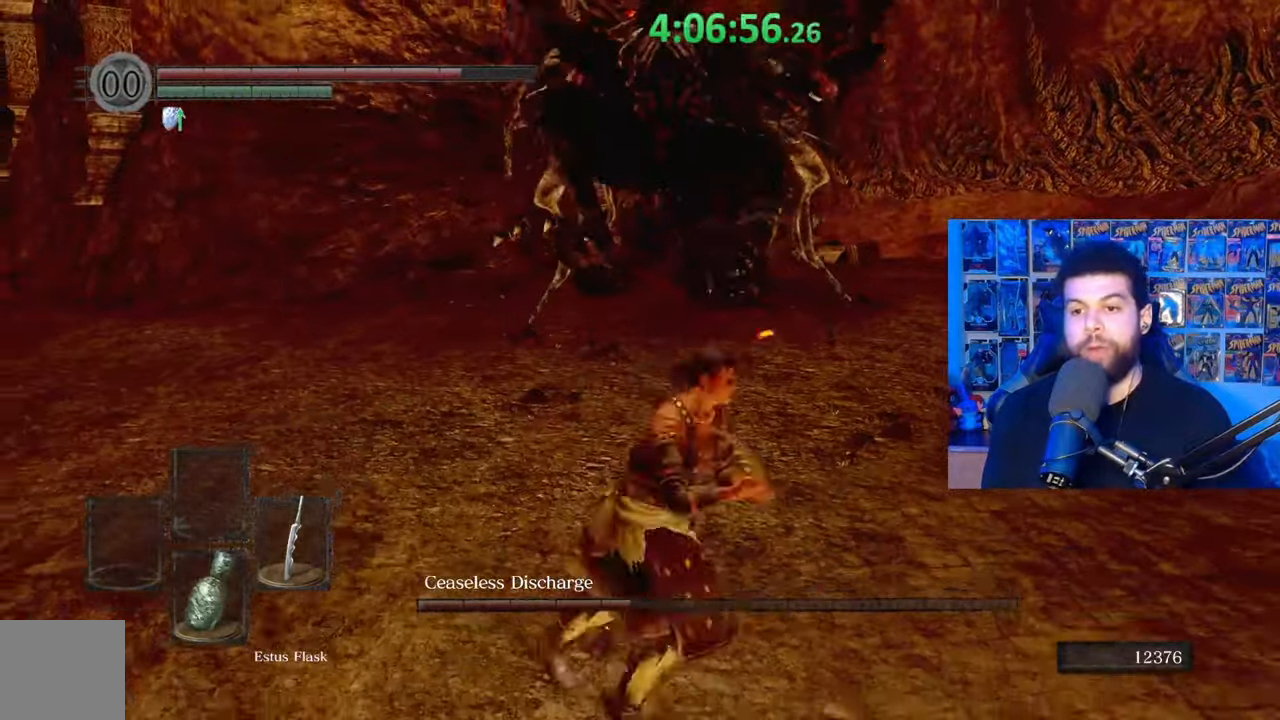
{"buttons": [], "left_stick": "up-left", "right_stick": "center", "events": [[17, "B", "down"], [17, "left_stick", "up-right"], [133, "B", "up"], [217, "right_stick", "down-left"], [333, "left_stick", "center"], [483, "left_stick", "up-left"], [483, "right_stick", "center"]]}
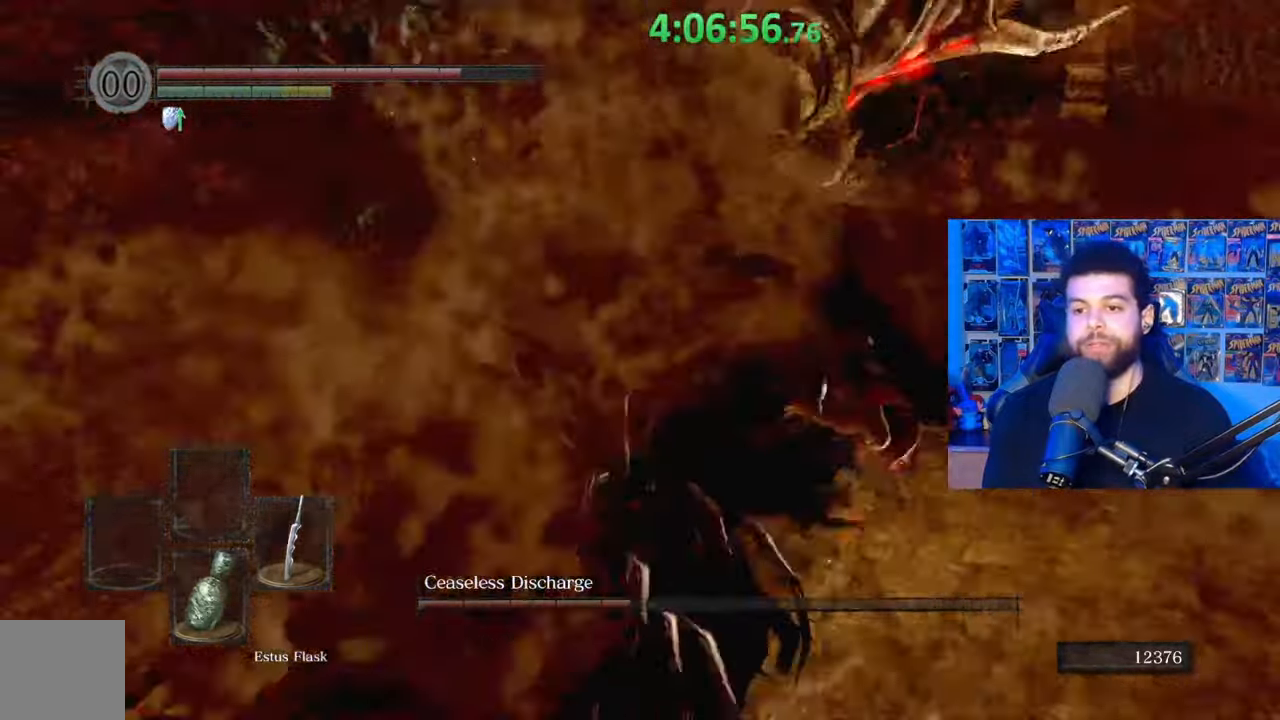
{"buttons": [], "left_stick": "left", "right_stick": "center", "events": [[117, "right_stick", "left"], [233, "right_stick", "center"], [267, "left_stick", "left"], [333, "right_stick", "left"], [483, "right_stick", "center"]]}
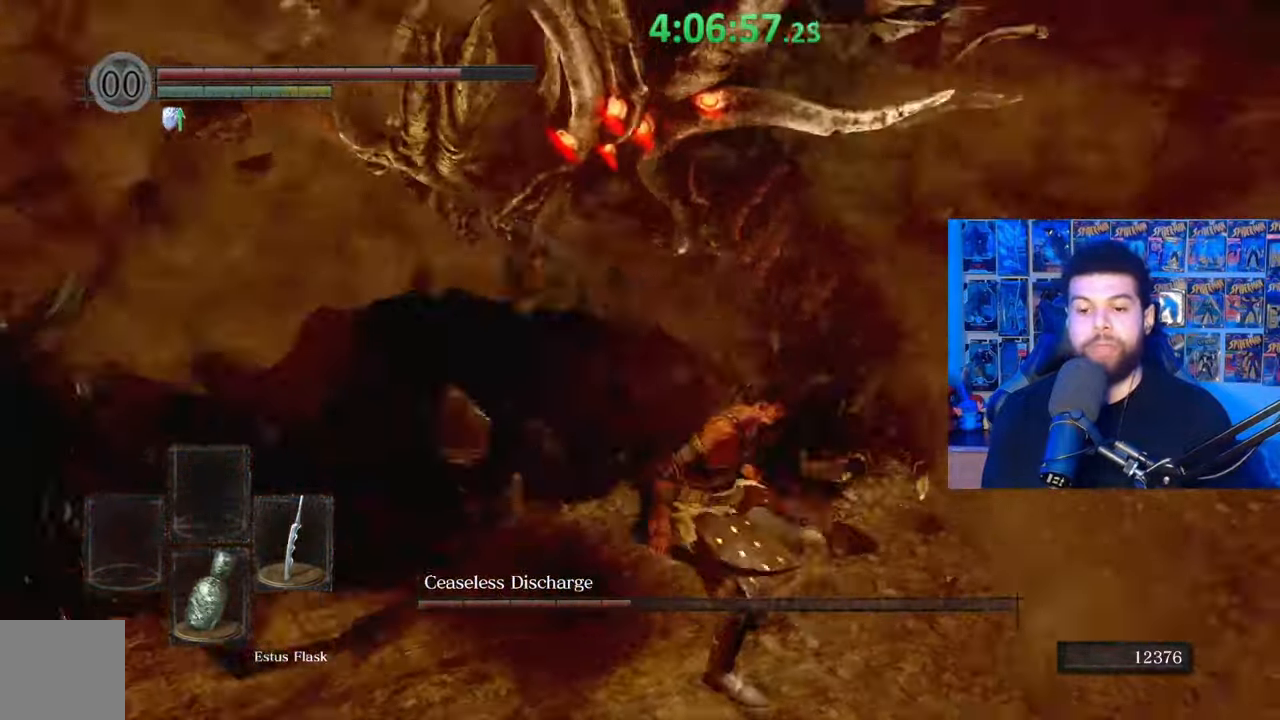
{"buttons": [], "left_stick": "left", "right_stick": "left", "events": [[33, "R1", "down"], [167, "R1", "up"], [433, "right_stick", "left"]]}
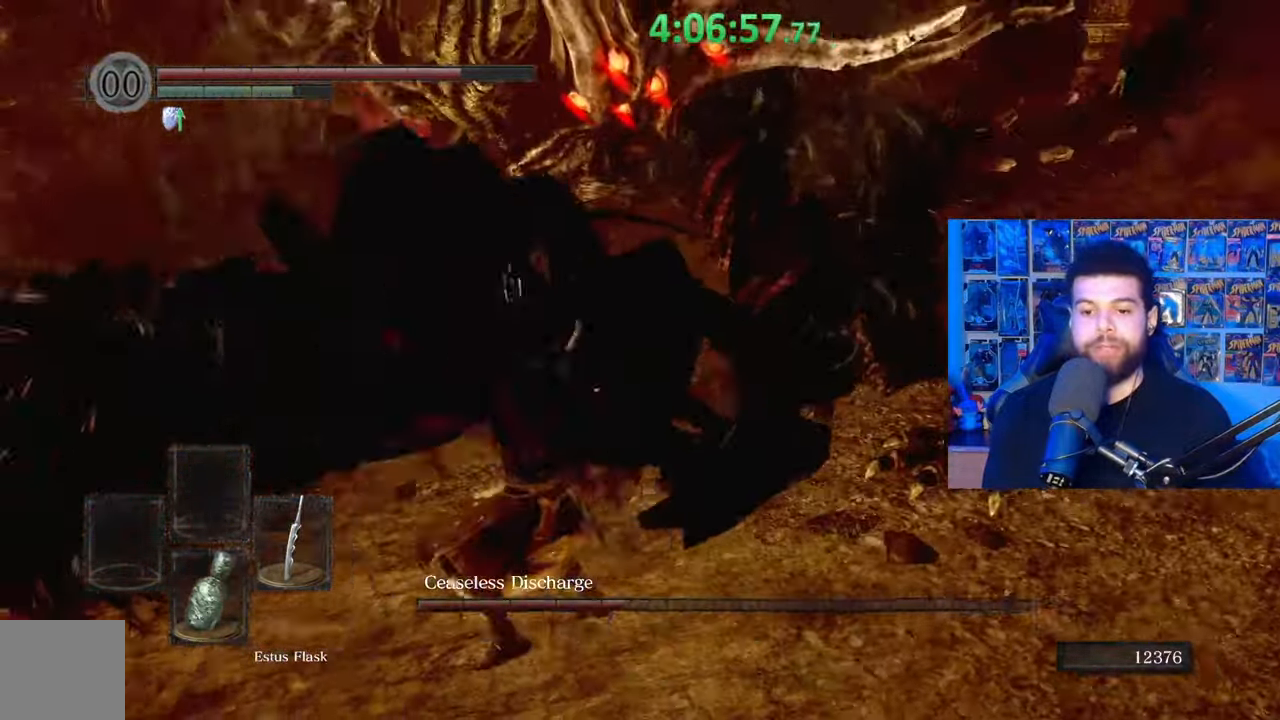
{"buttons": [], "left_stick": "up-left", "right_stick": "right", "events": [[83, "R1", "down"], [117, "right_stick", "up"], [167, "R1", "up"], [383, "left_stick", "up-left"], [383, "right_stick", "center"], [483, "right_stick", "right"]]}
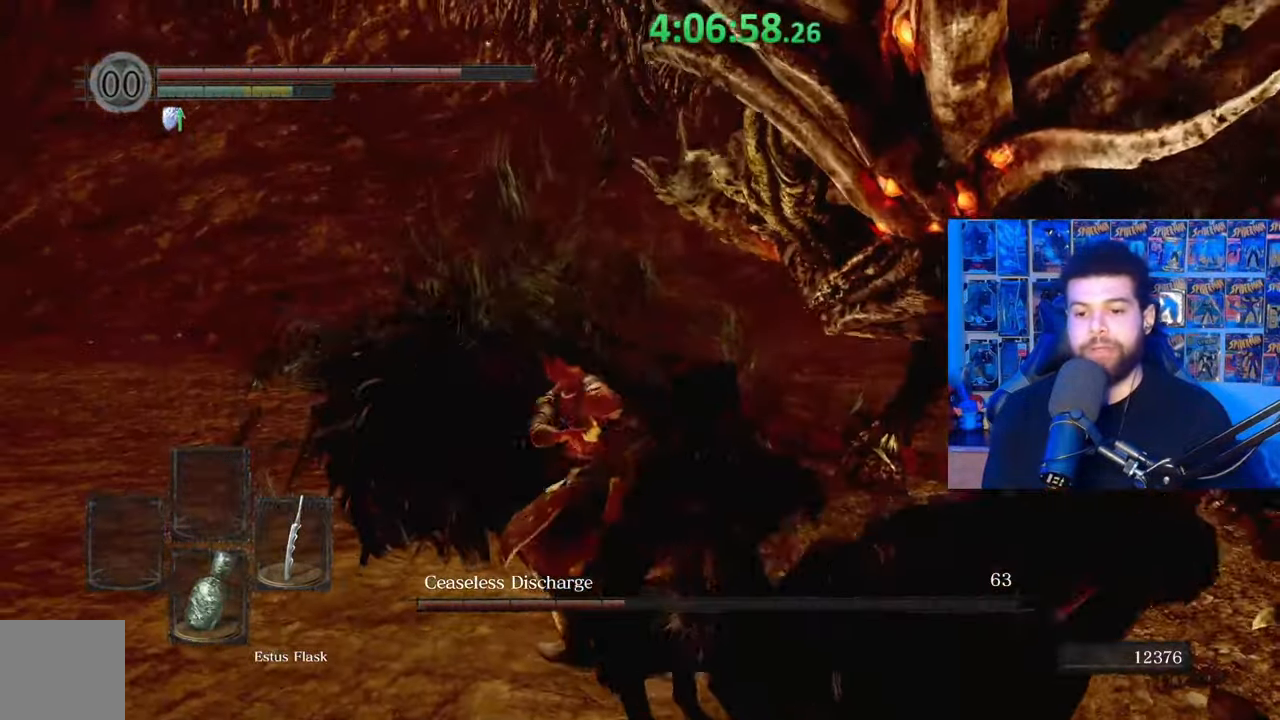
{"buttons": ["B"], "left_stick": "down-left", "right_stick": "center", "events": [[83, "right_stick", "center"], [133, "left_stick", "left"], [183, "right_stick", "right"], [317, "right_stick", "center"], [367, "B", "down"], [483, "left_stick", "down-left"]]}
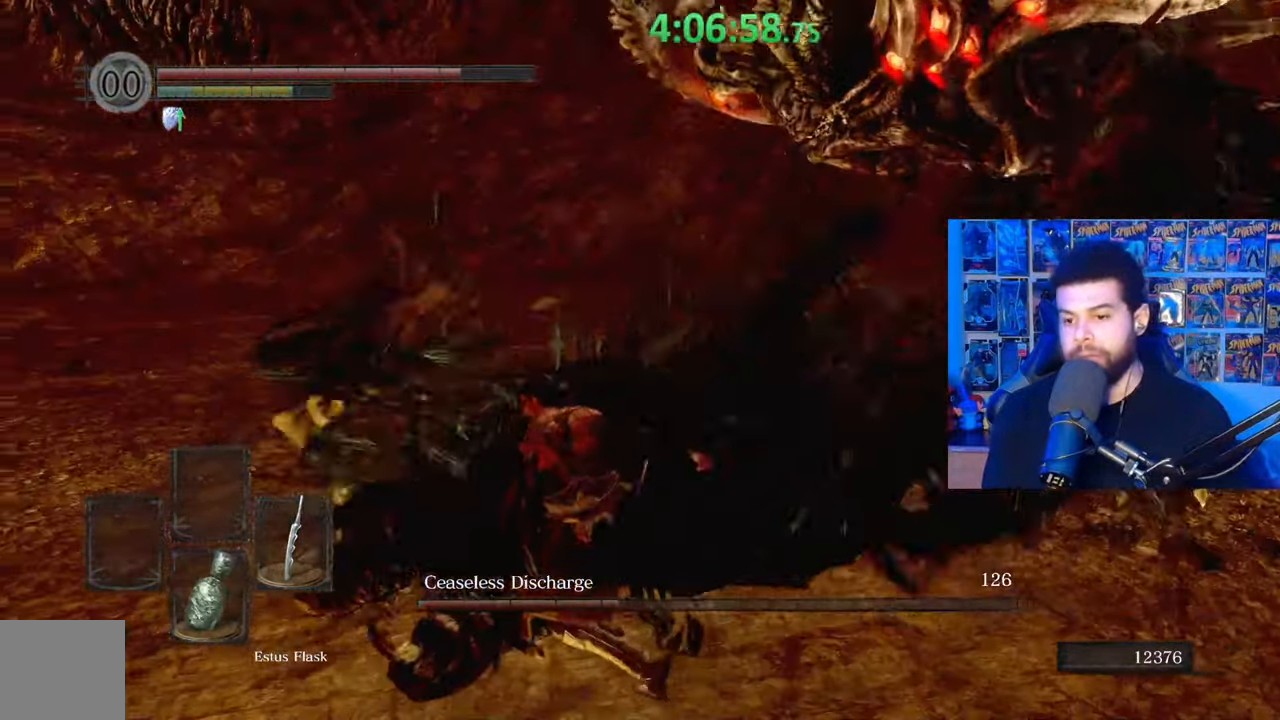
{"buttons": ["B"], "left_stick": "down-left", "right_stick": "center", "events": [[33, "right_stick", "right"], [183, "right_stick", "center"], [267, "right_stick", "right"], [383, "right_stick", "center"]]}
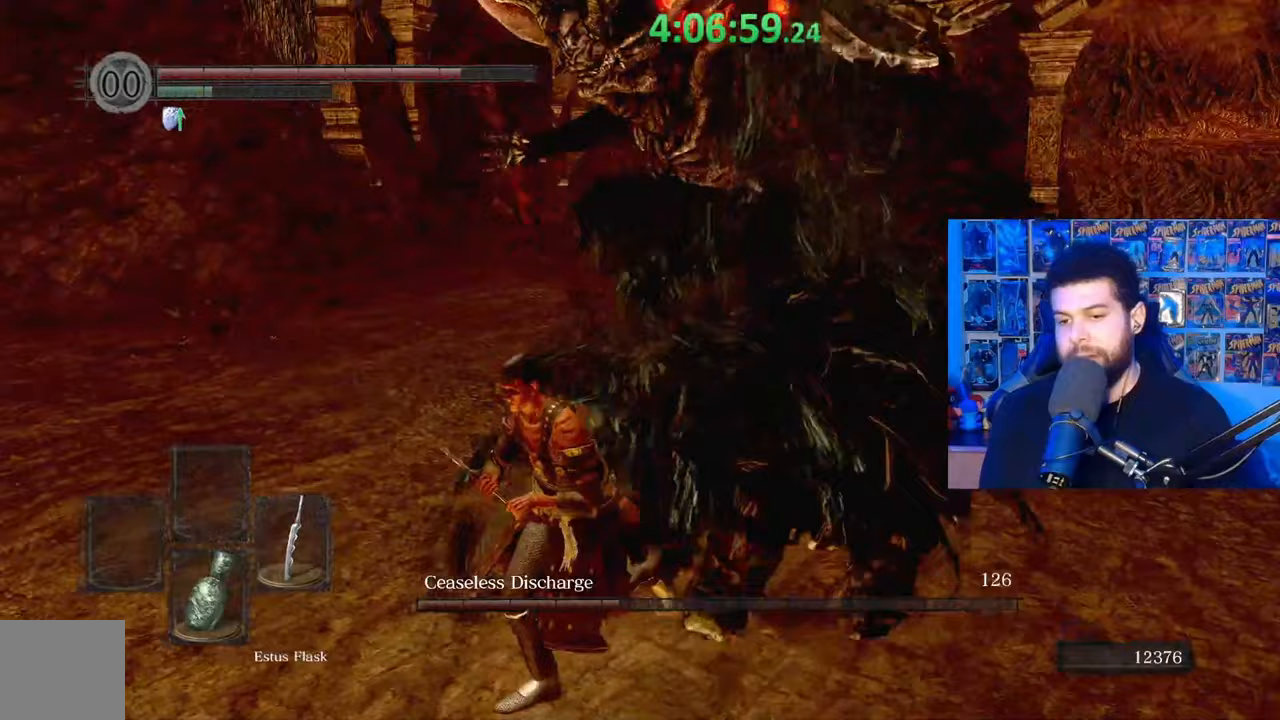
{"buttons": ["B"], "left_stick": "down-left", "right_stick": "right", "events": [[83, "right_stick", "right"], [217, "right_stick", "center"], [383, "right_stick", "right"]]}
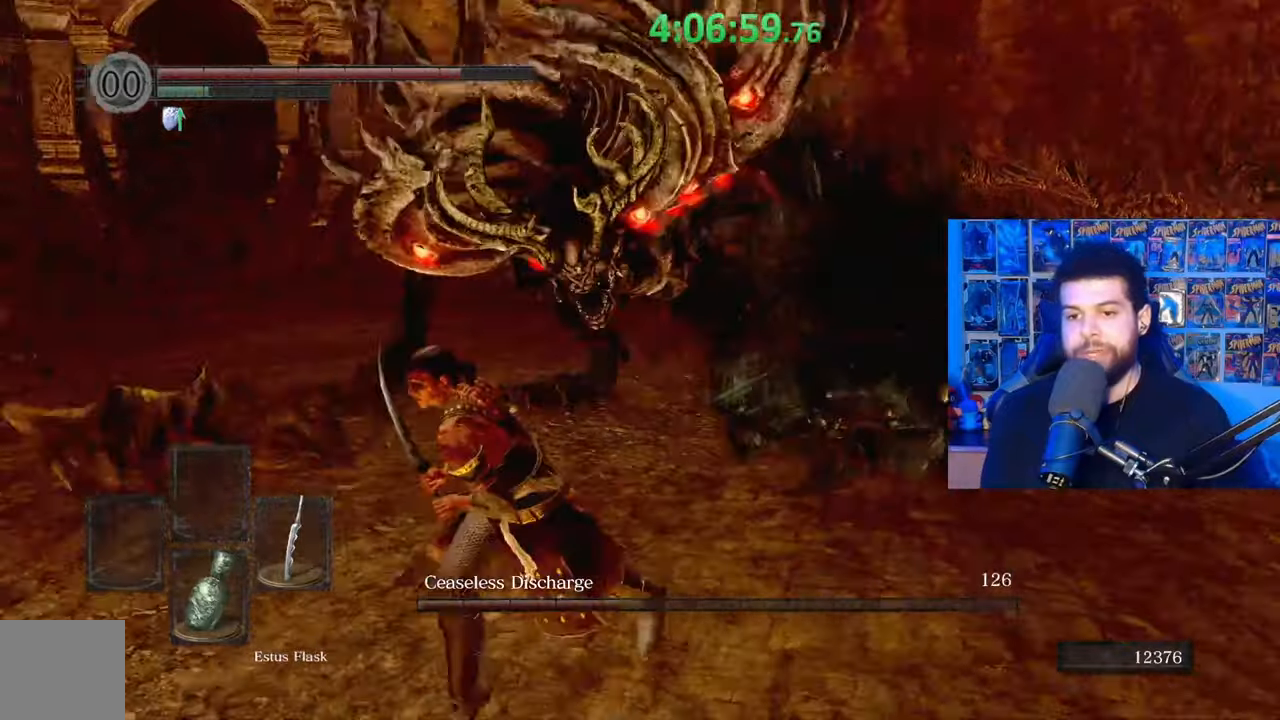
{"buttons": ["B"], "left_stick": "down-left", "right_stick": "right", "events": [[33, "right_stick", "center"], [467, "right_stick", "right"]]}
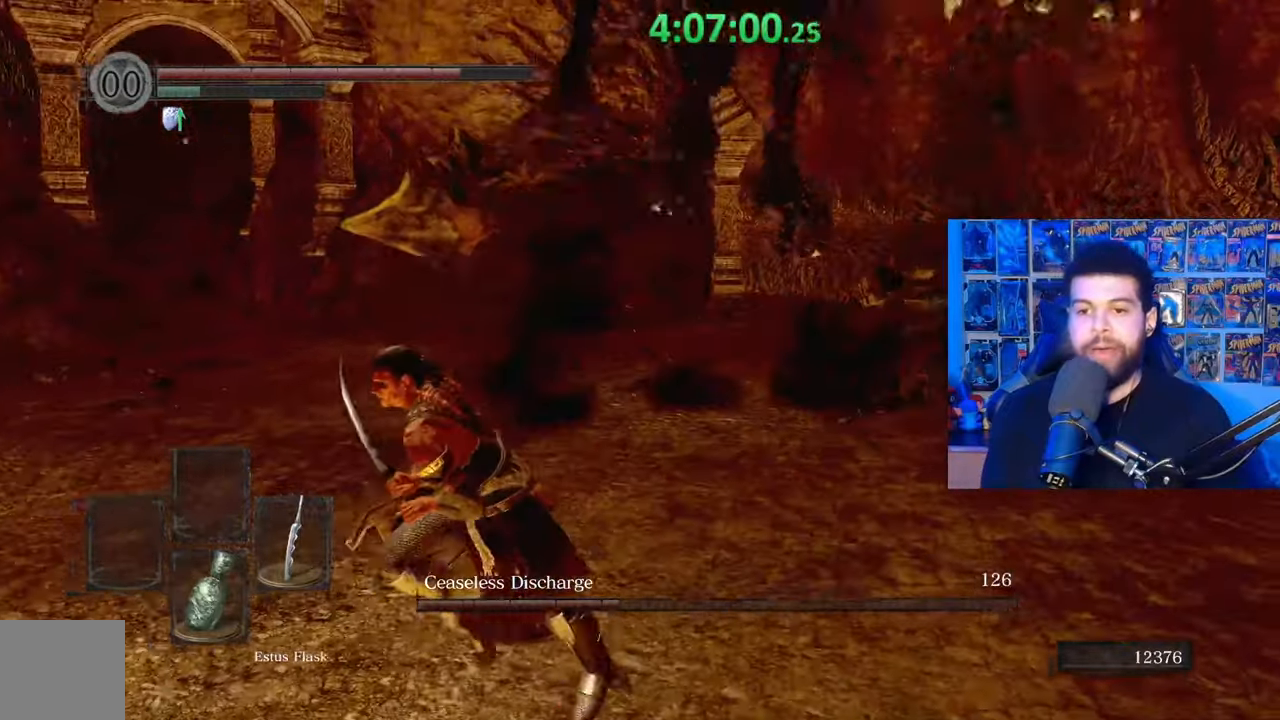
{"buttons": [], "left_stick": "left", "right_stick": "center", "events": [[83, "right_stick", "center"], [267, "B", "up"], [333, "left_stick", "left"], [383, "B", "down"], [483, "B", "up"]]}
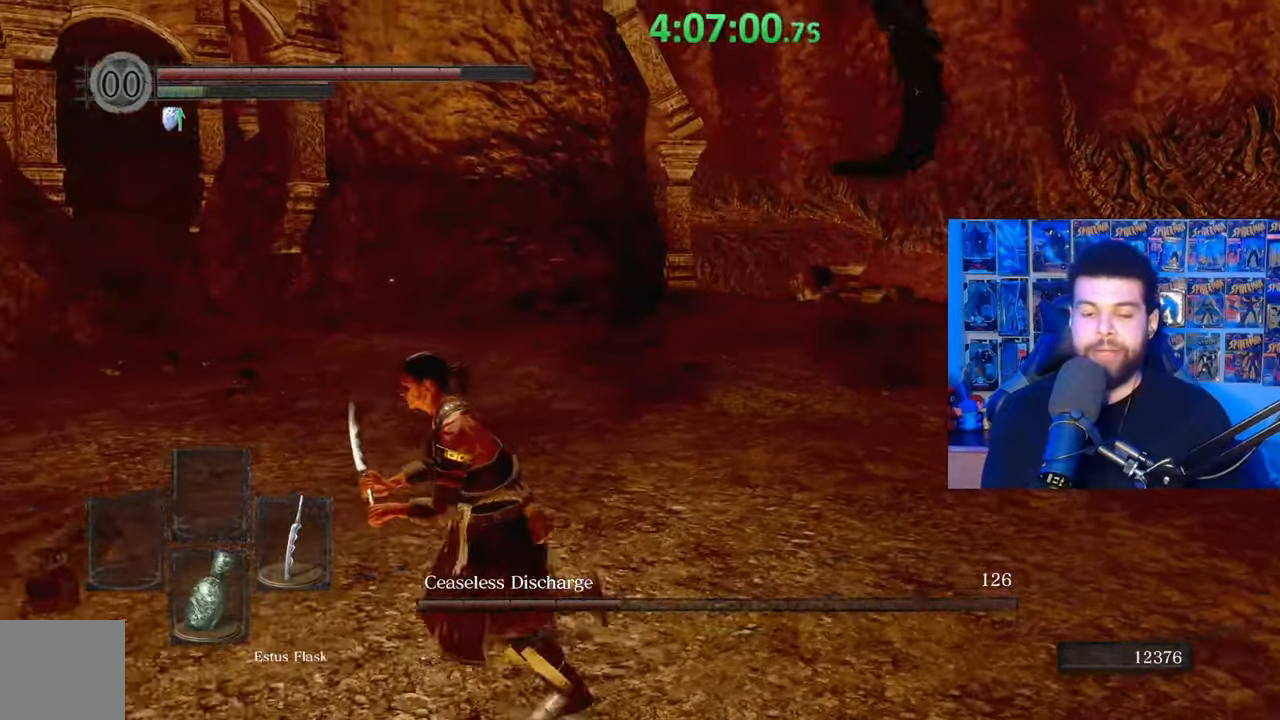
{"buttons": [], "left_stick": "left", "right_stick": "center", "events": [[133, "right_stick", "down-right"], [183, "left_stick", "center"], [267, "right_stick", "center"], [367, "left_stick", "left"], [383, "right_stick", "right"], [483, "right_stick", "center"]]}
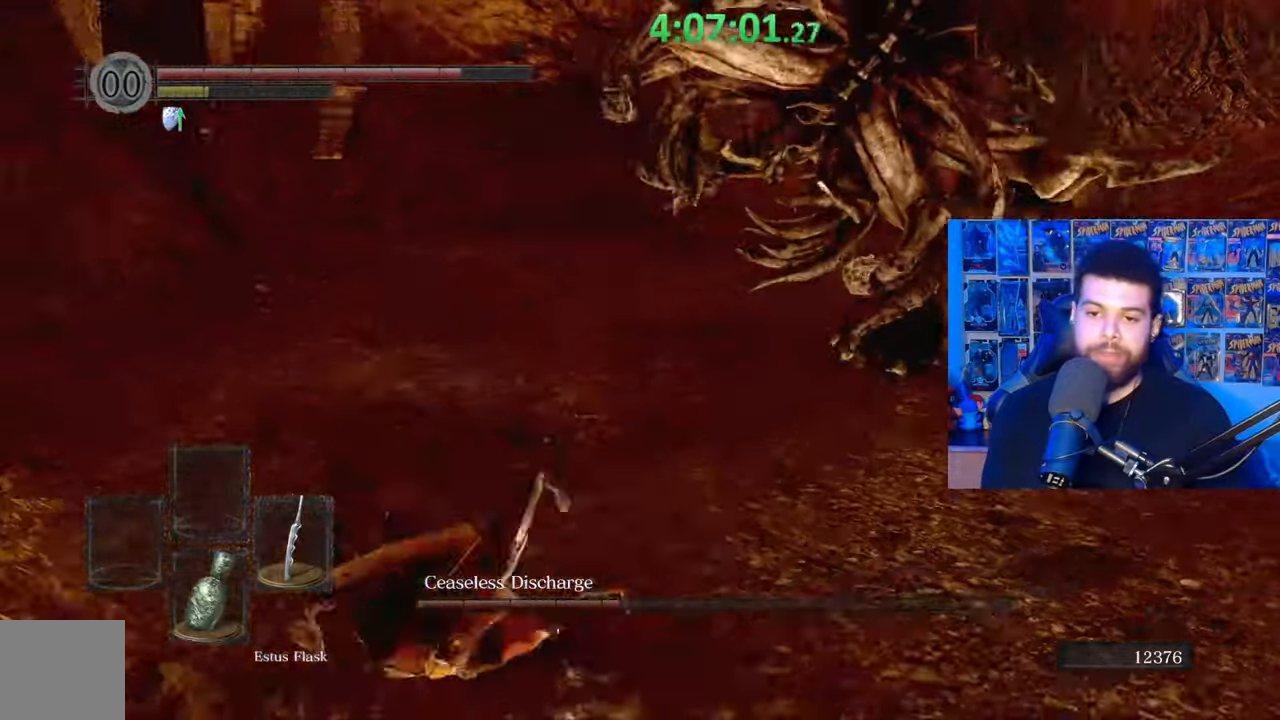
{"buttons": ["B"], "left_stick": "up-left", "right_stick": "right", "events": [[83, "B", "down"], [317, "left_stick", "up-left"], [483, "right_stick", "right"]]}
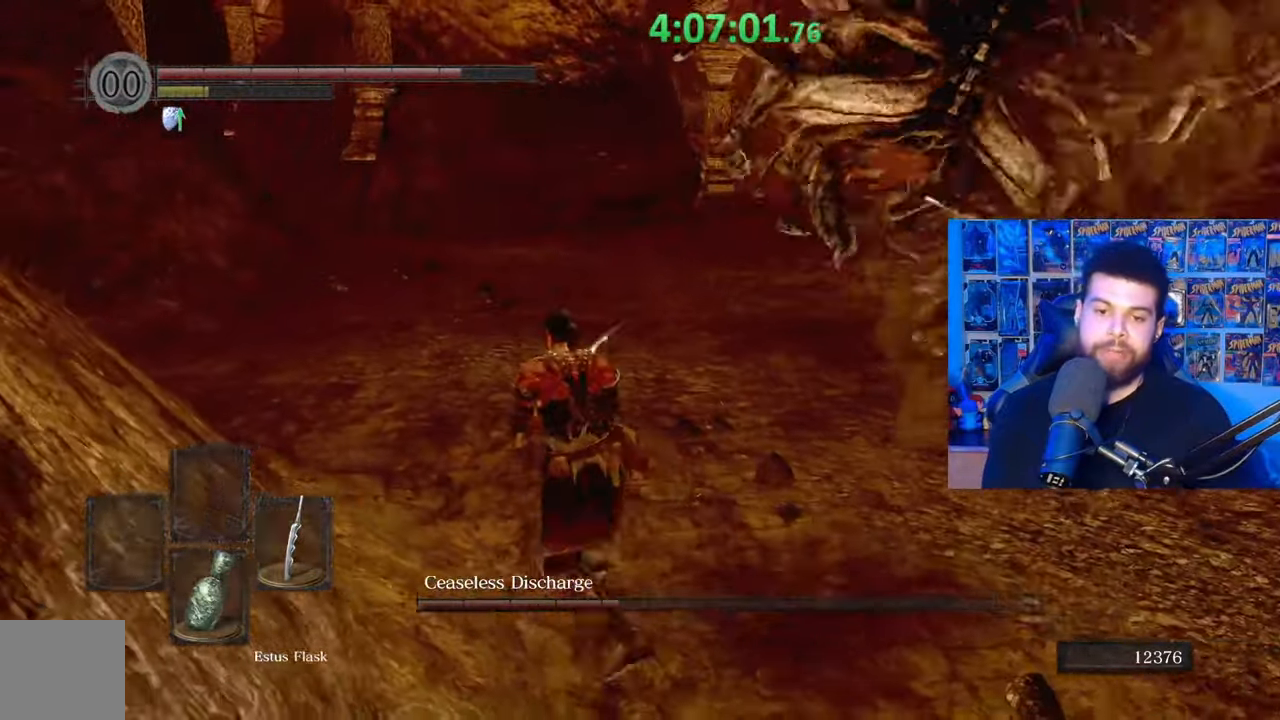
{"buttons": [], "left_stick": "up-left", "right_stick": "center", "events": [[83, "right_stick", "center"], [383, "B", "up"]]}
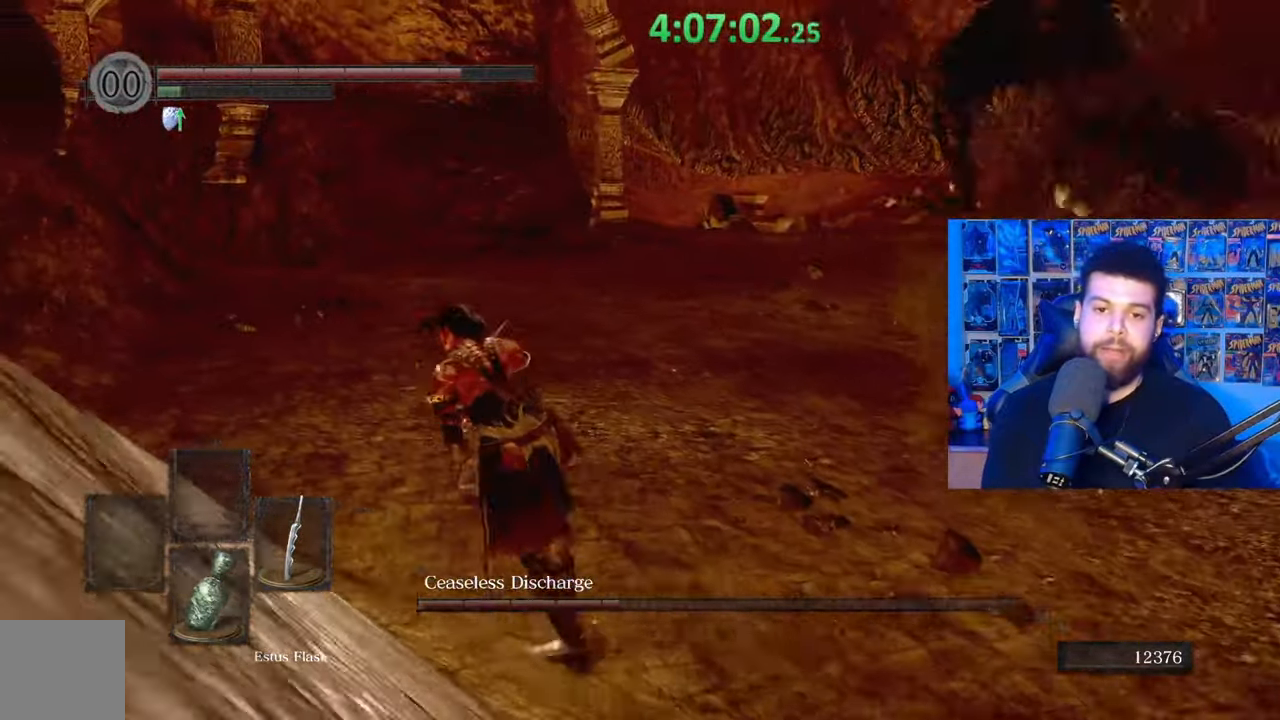
{"buttons": ["B"], "left_stick": "up-left", "right_stick": "center", "events": [[33, "left_stick", "left"], [167, "right_stick", "right"], [283, "right_stick", "center"], [383, "B", "down"], [383, "left_stick", "up-left"]]}
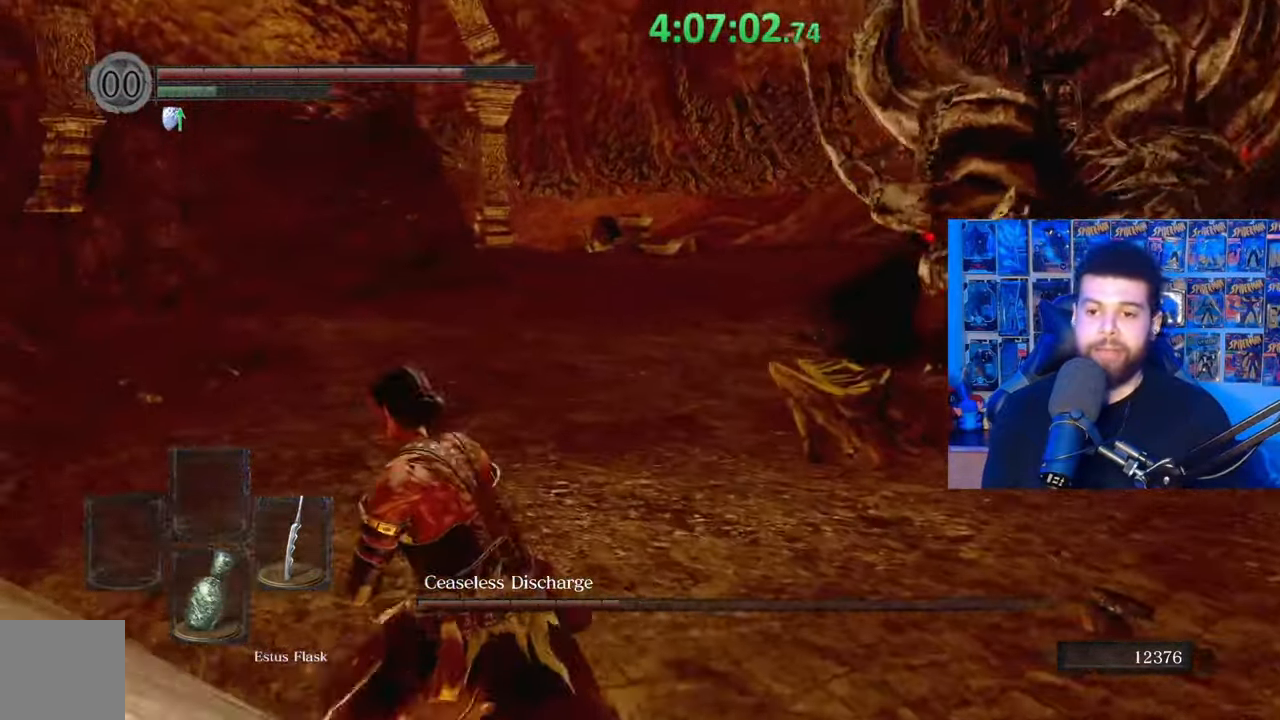
{"buttons": ["B"], "left_stick": "up-left", "right_stick": "right", "events": [[67, "left_stick", "up"], [183, "right_stick", "right"], [217, "left_stick", "up-left"]]}